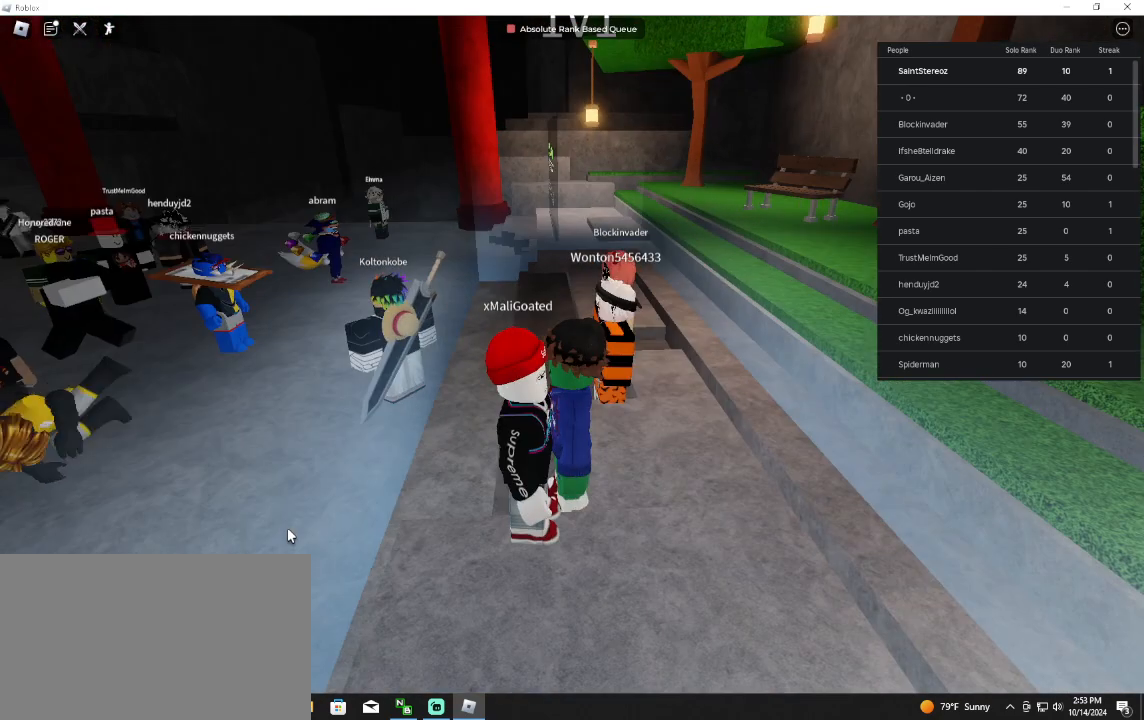
Gameplay with keyboard and mouse; each line is a JSON object with the keys and mouse buttons held at the frame after it. "events" lists presses ("down") and releases ("up") of "1", "2", "3", "4", "5", "a", "alt", "c", "caps_lock", "ctrl", "d", "e", "f", "g", "q", "r", "s", "shift", "space", "t", "tab", "v", "w", "x", "z", "mouse_left", "mouse_wheel" and "mouse_right" between this image and that frame as [ms after this image, input, new state], when the widget could be followed in between. "mouse_left", "mouse_wheel", "mouse_right" = the "left", "wheel", "right" buttons of the "mouse" list. No other keys are recorded. "wheel" means that the mouse wheel is clicked or scrolled. Not read: mouse_move.
{"keys": [], "mouse": ["right"], "events": []}
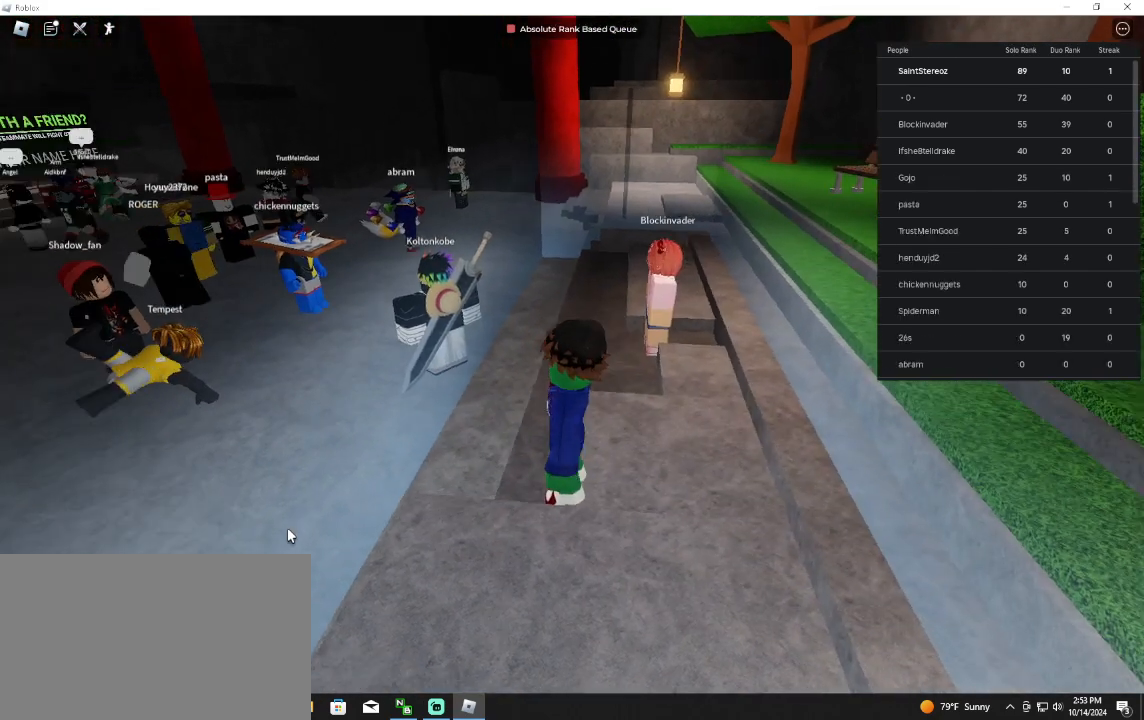
{"keys": [], "mouse": ["right"], "events": []}
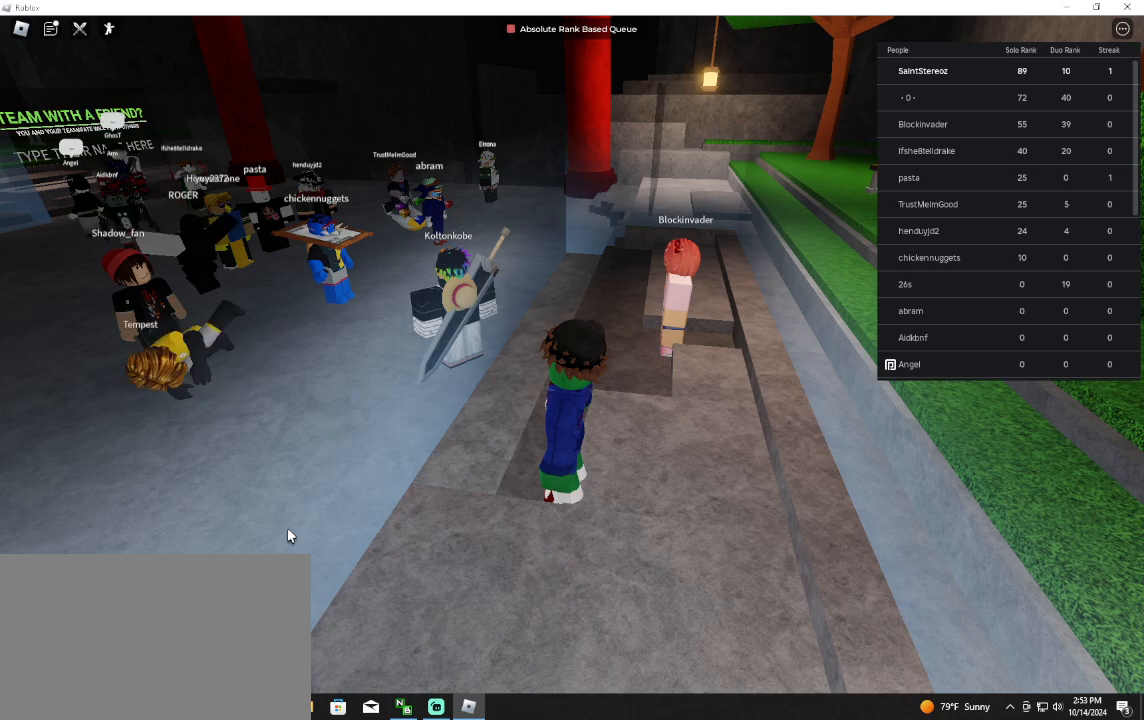
{"keys": [], "mouse": ["right"], "events": []}
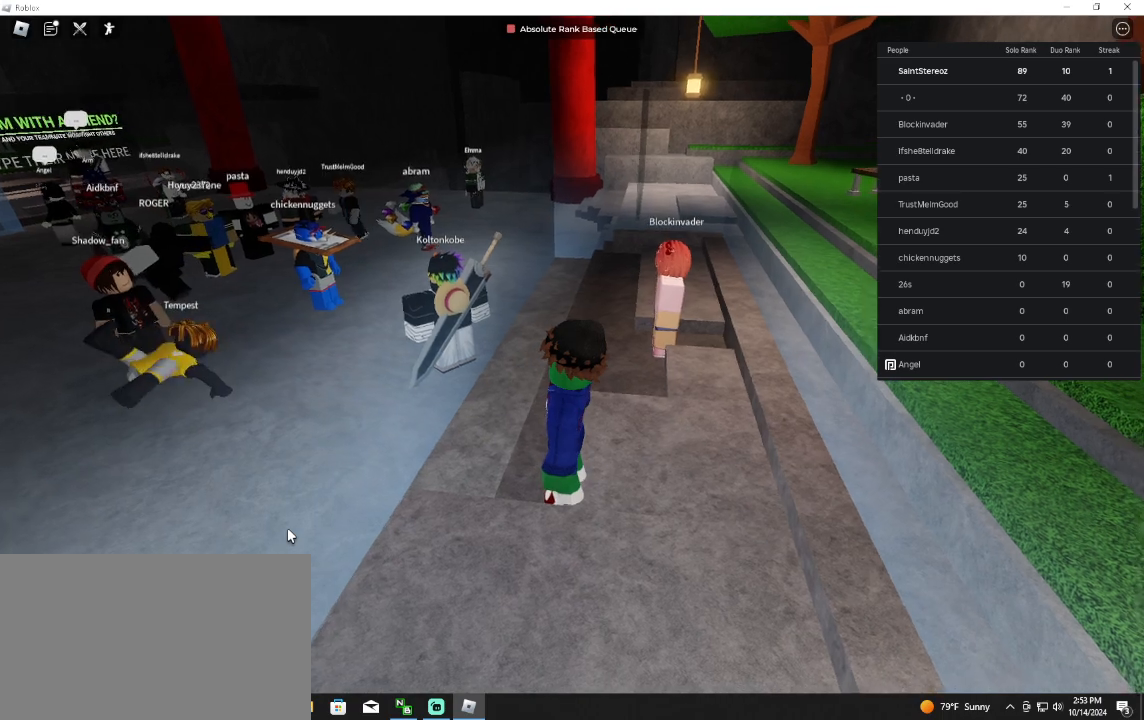
{"keys": [], "mouse": ["right"], "events": []}
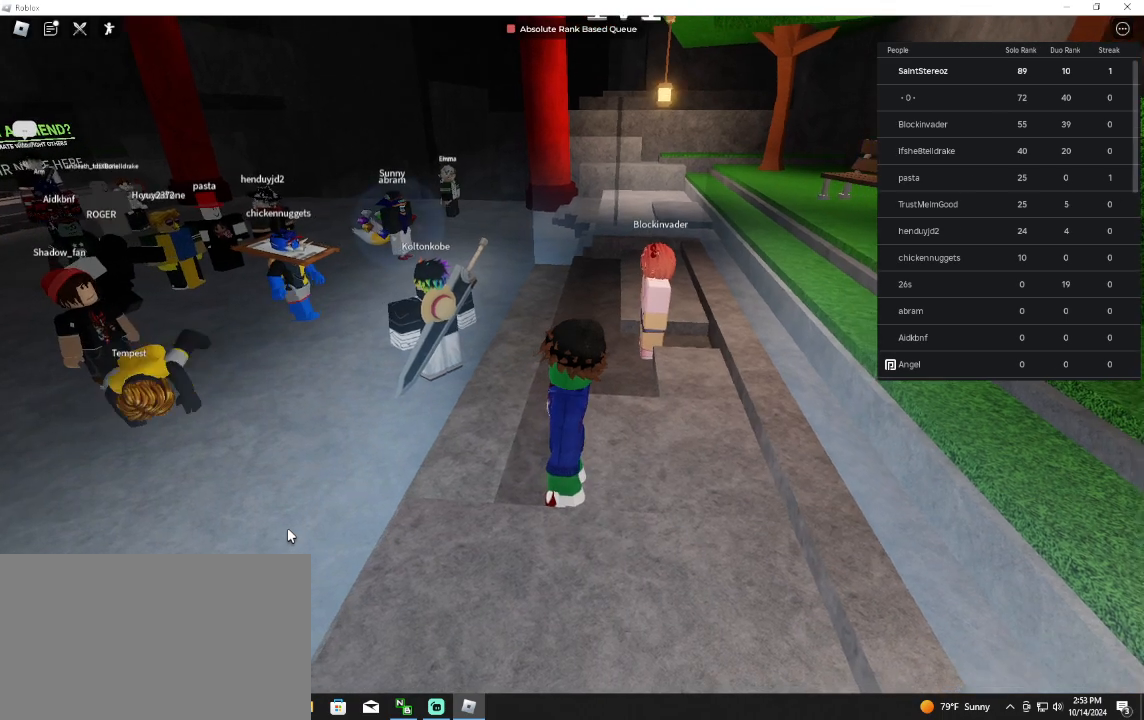
{"keys": [], "mouse": ["right"], "events": []}
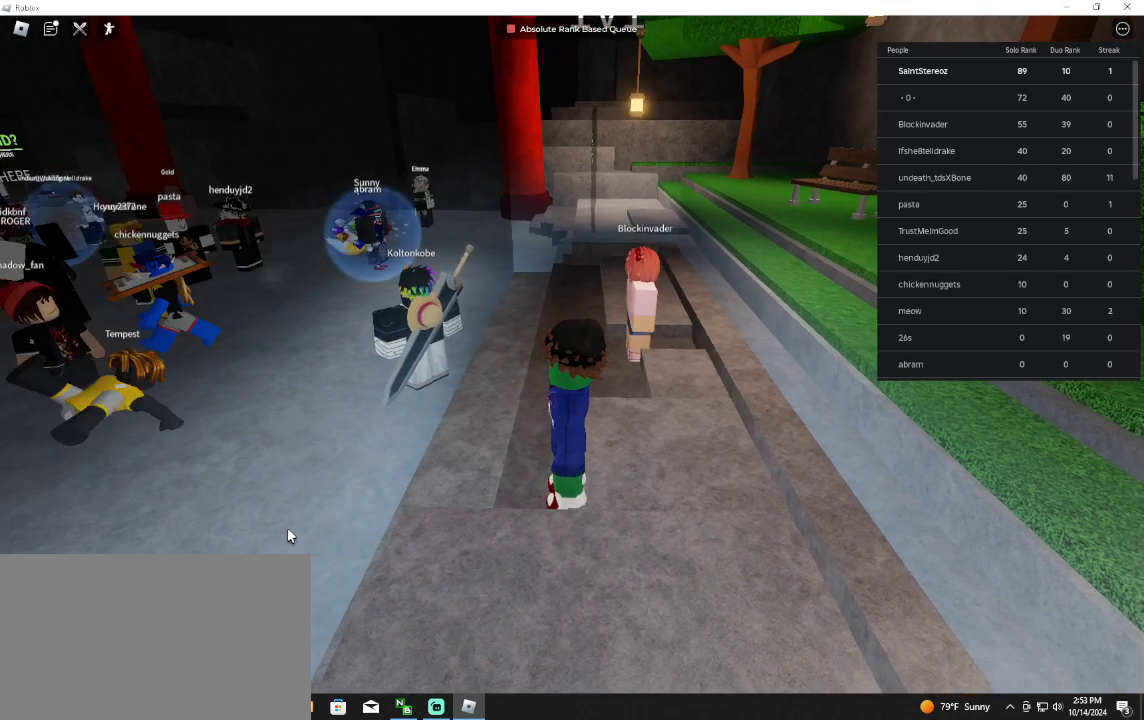
{"keys": [], "mouse": ["right"], "events": []}
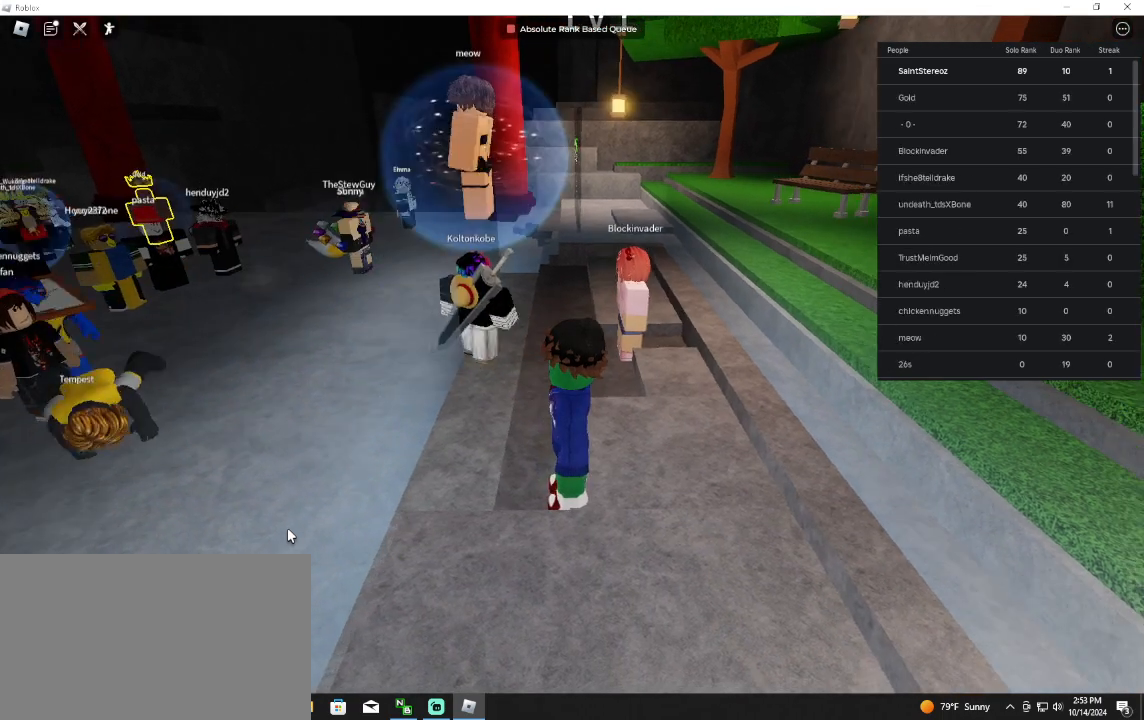
{"keys": [], "mouse": ["right"], "events": []}
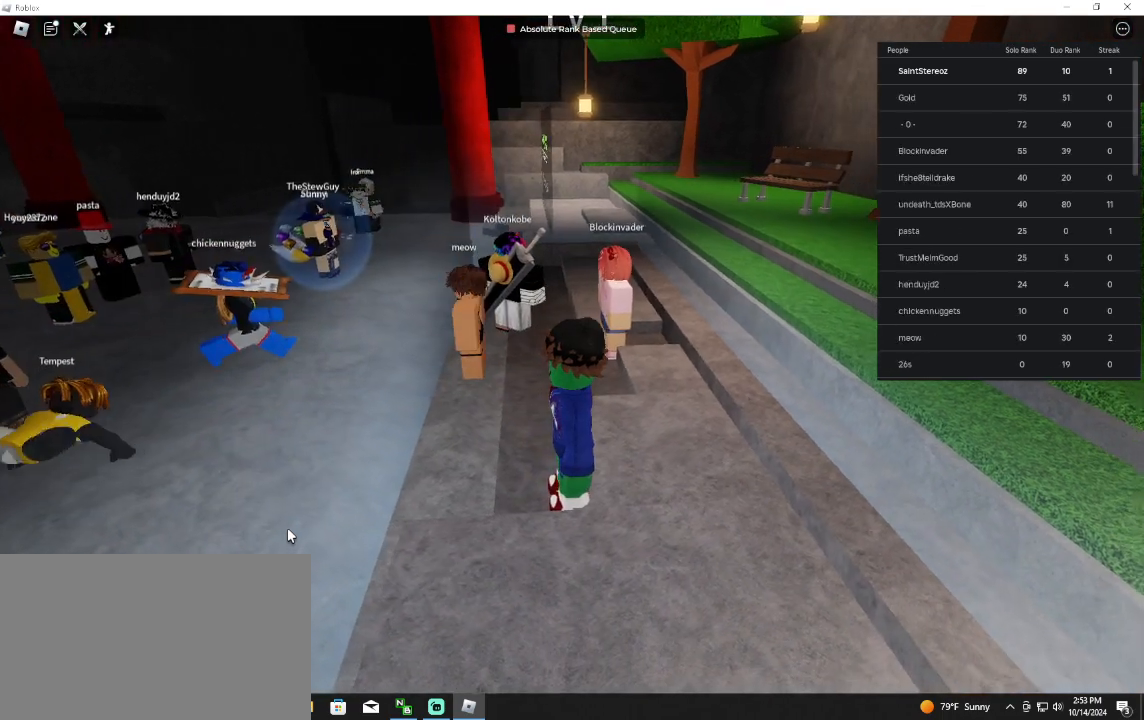
{"keys": [], "mouse": ["right"], "events": []}
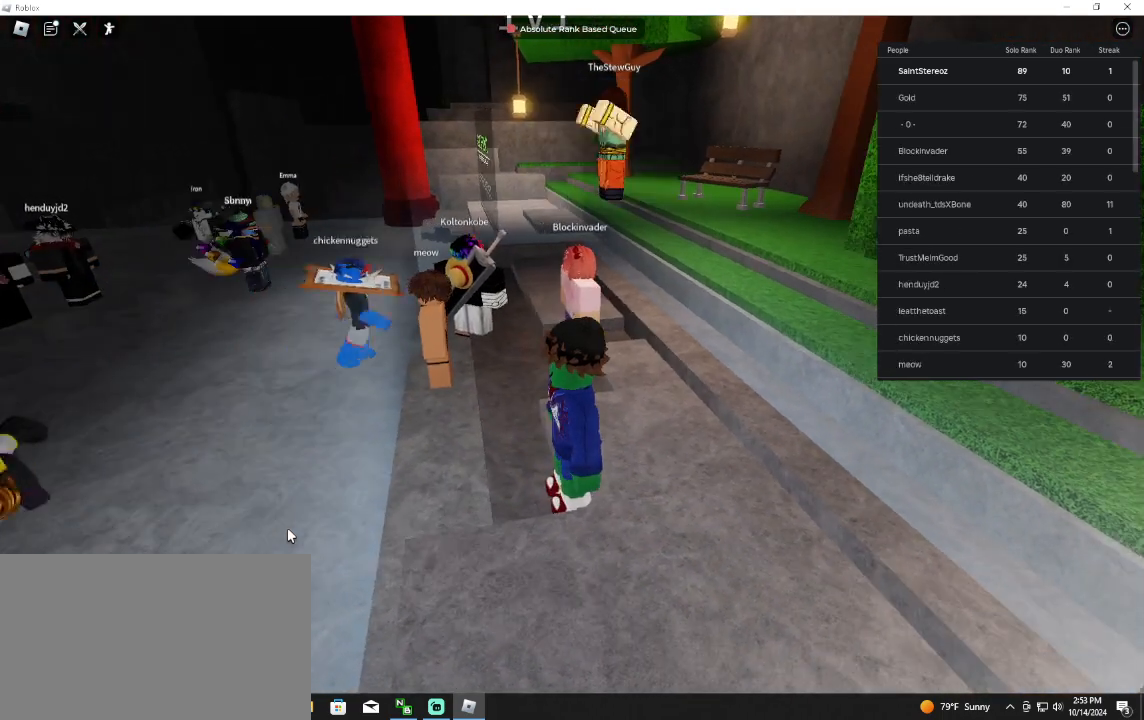
{"keys": [], "mouse": ["right"], "events": []}
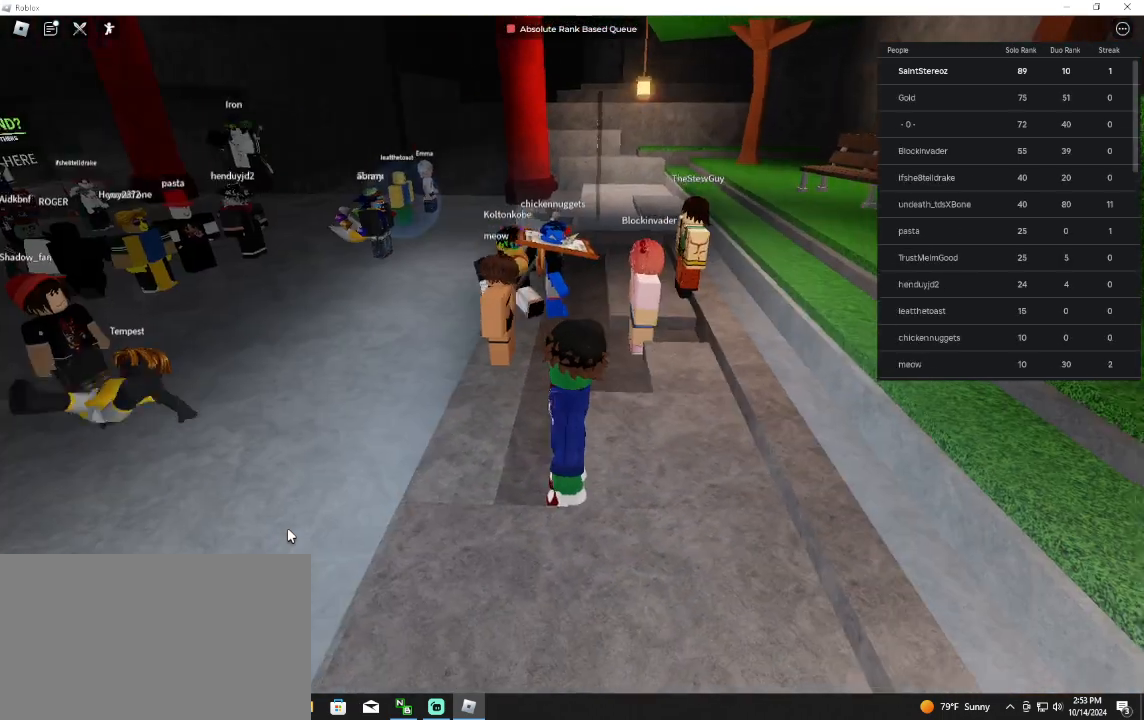
{"keys": [], "mouse": ["right"], "events": []}
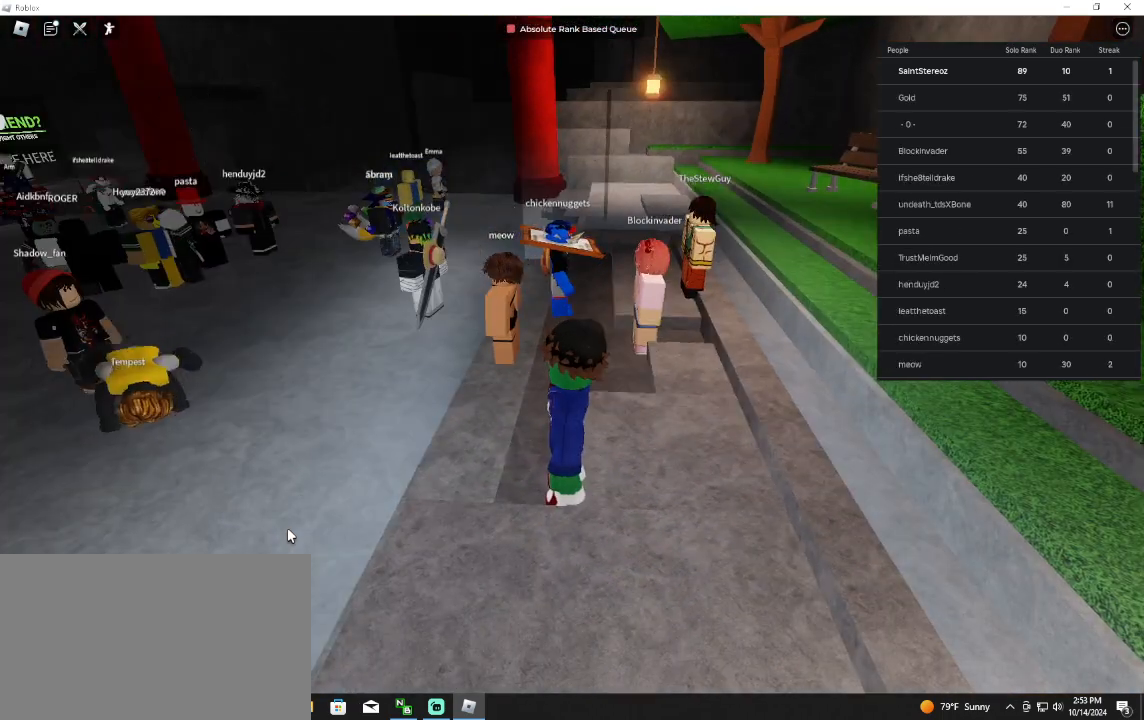
{"keys": [], "mouse": ["right"], "events": []}
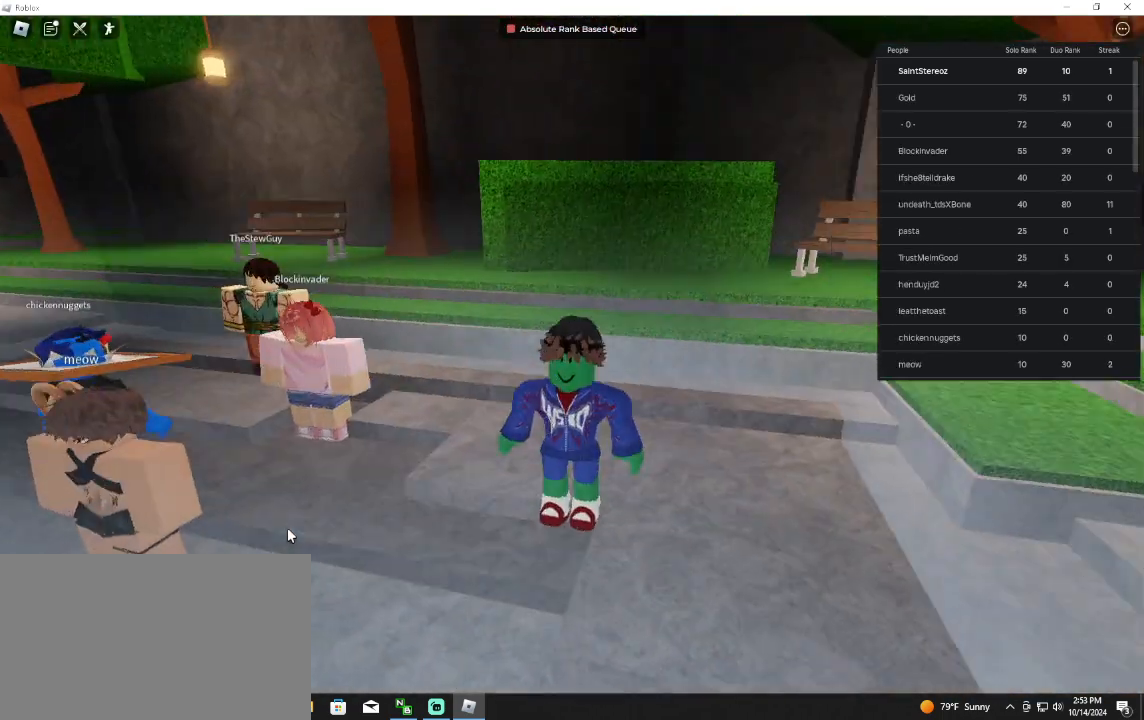
{"keys": [], "mouse": ["right"], "events": []}
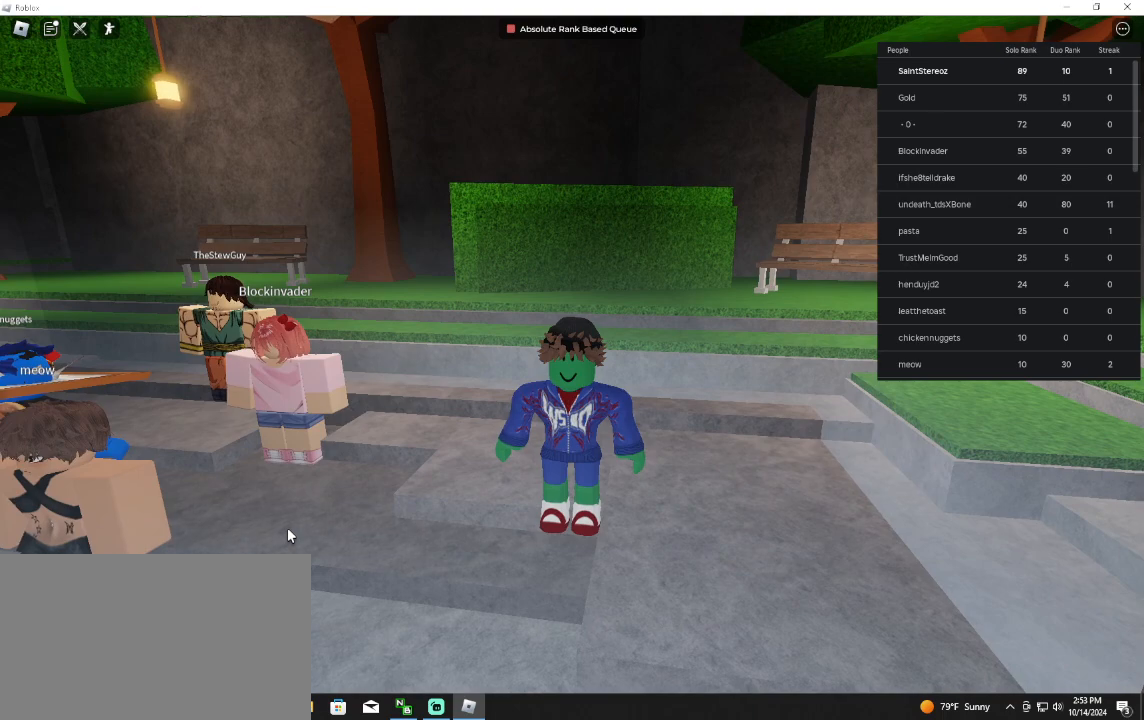
{"keys": [], "mouse": ["right"], "events": []}
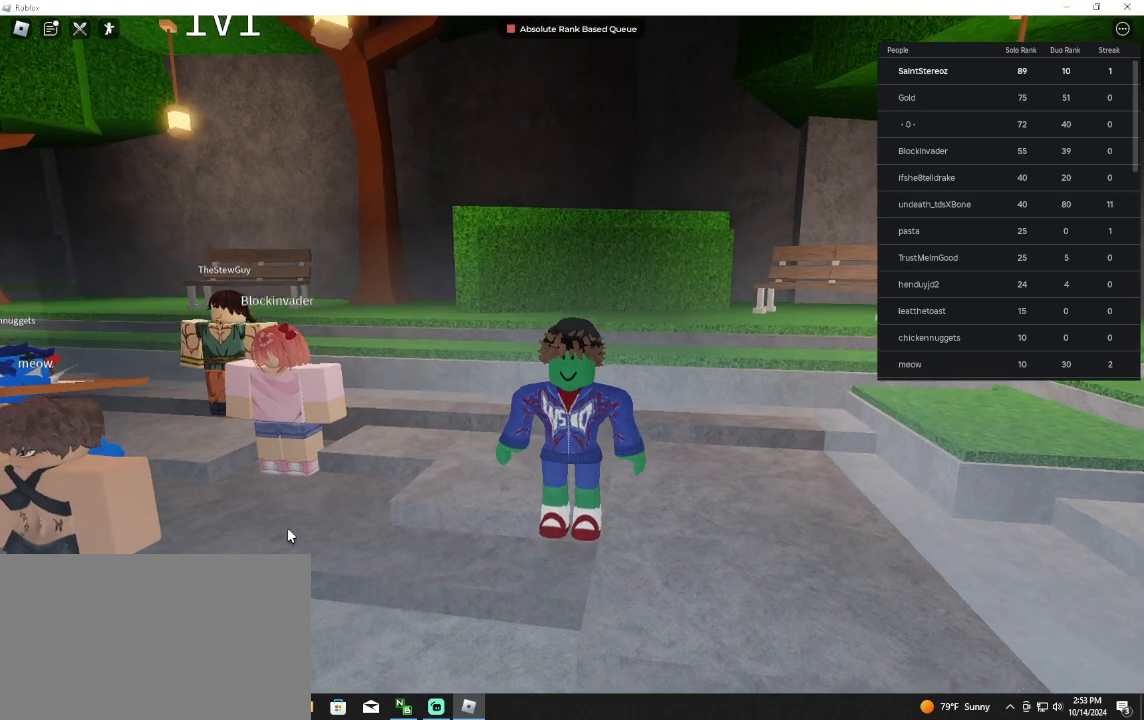
{"keys": ["a"], "mouse": ["right"], "events": [[433, "a", "down"]]}
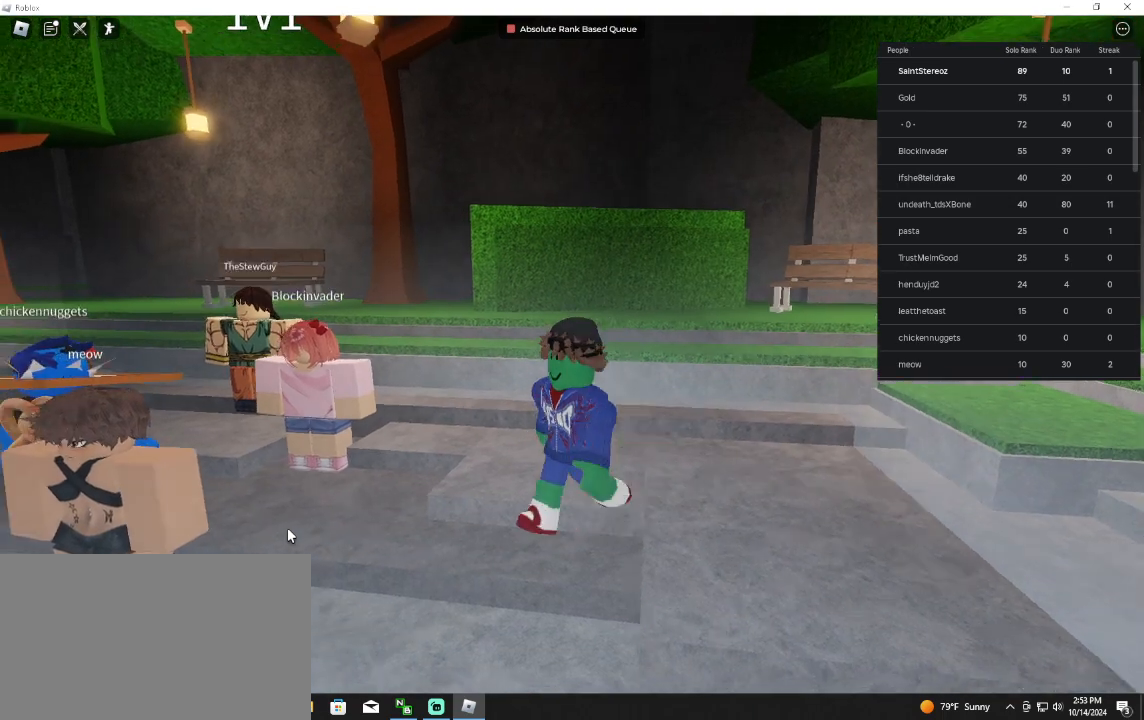
{"keys": [], "mouse": ["right"], "events": [[100, "s", "down"], [300, "a", "up"], [300, "s", "up"]]}
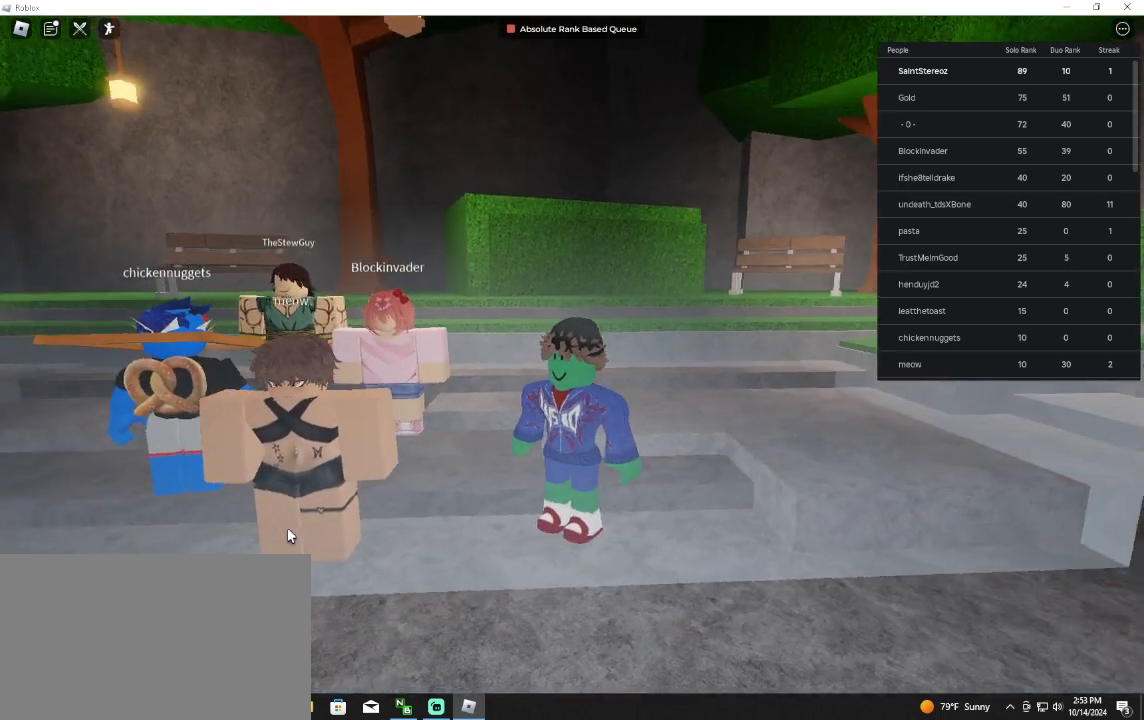
{"keys": [], "mouse": ["right"], "events": []}
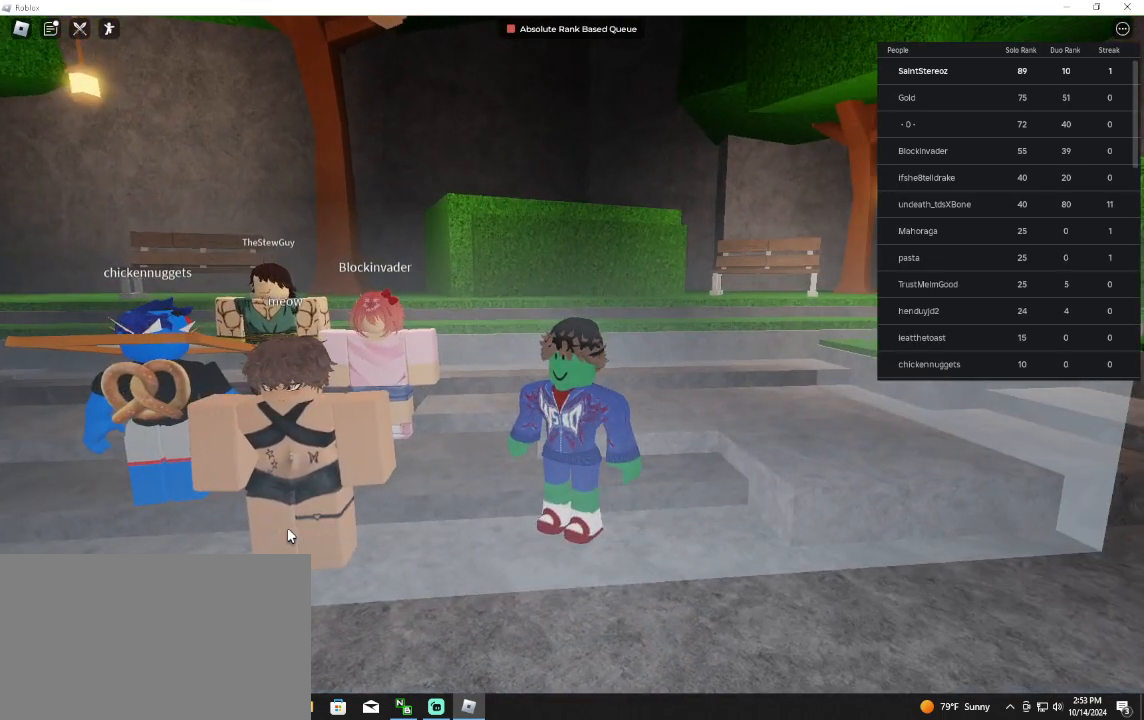
{"keys": [], "mouse": ["right"], "events": []}
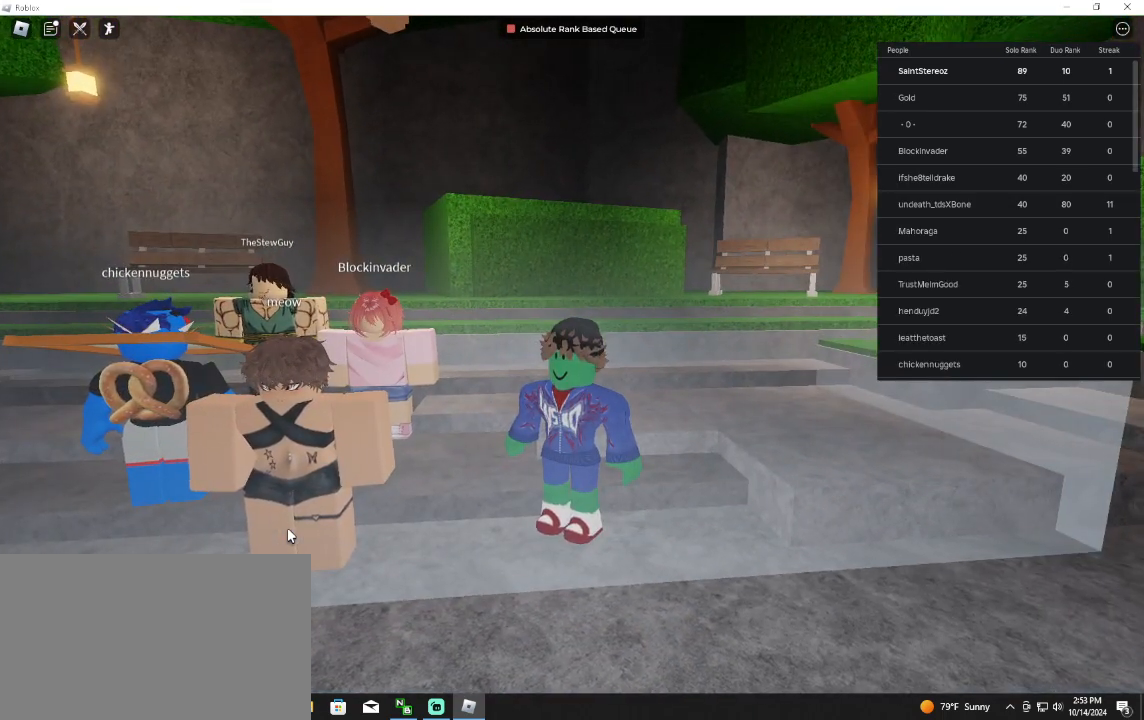
{"keys": [], "mouse": ["right"], "events": []}
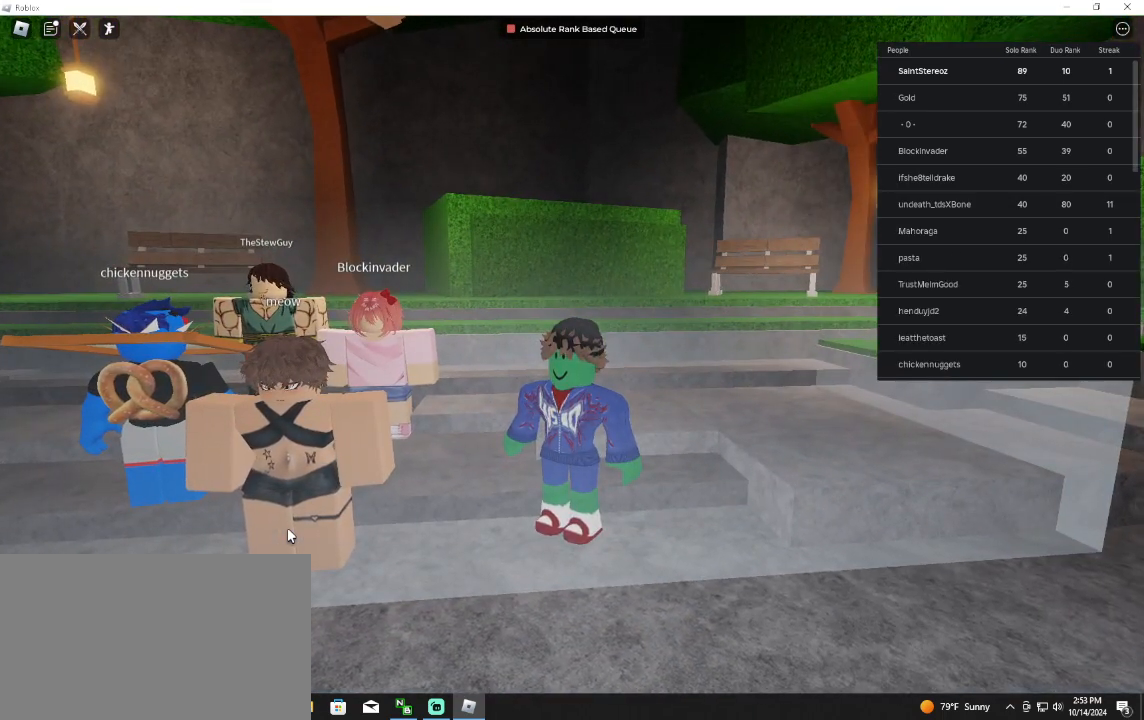
{"keys": [], "mouse": ["right"], "events": []}
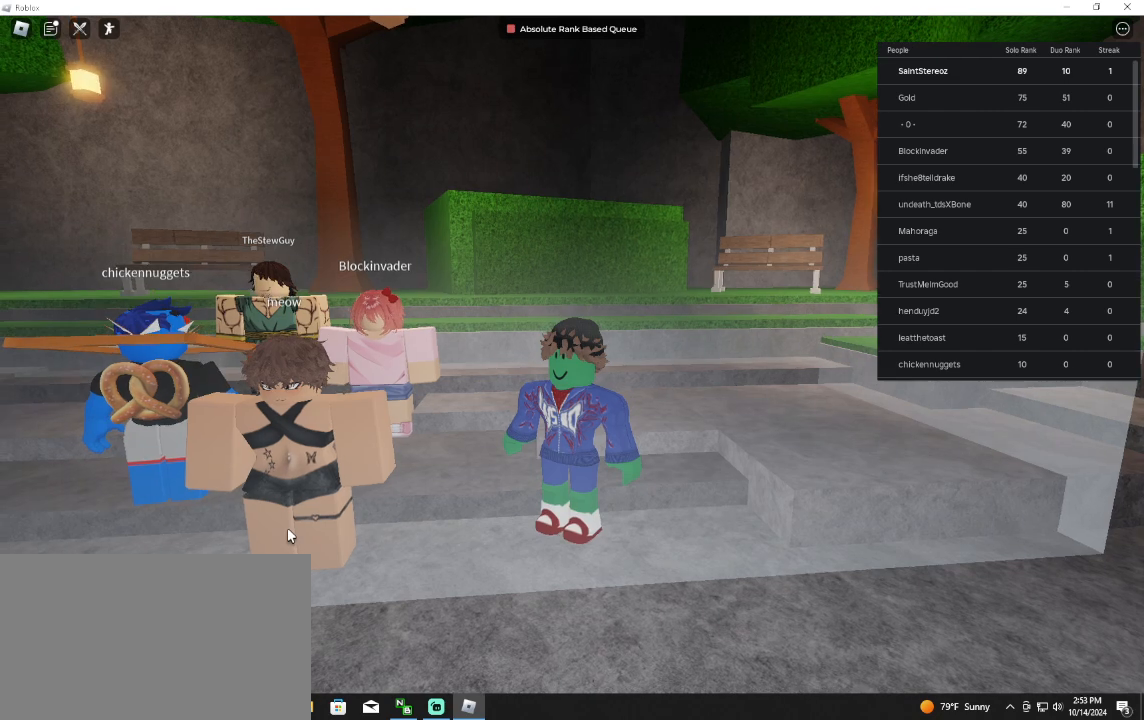
{"keys": [], "mouse": ["right"], "events": []}
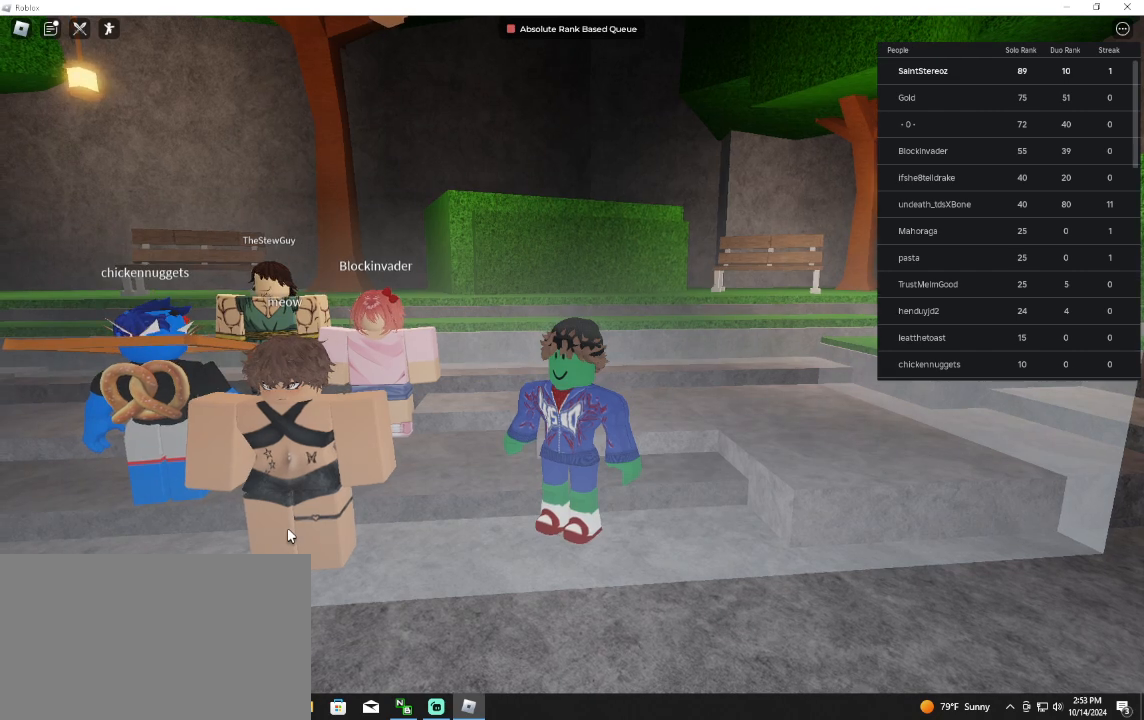
{"keys": [], "mouse": [], "events": [[400, "mouse_right", "up"]]}